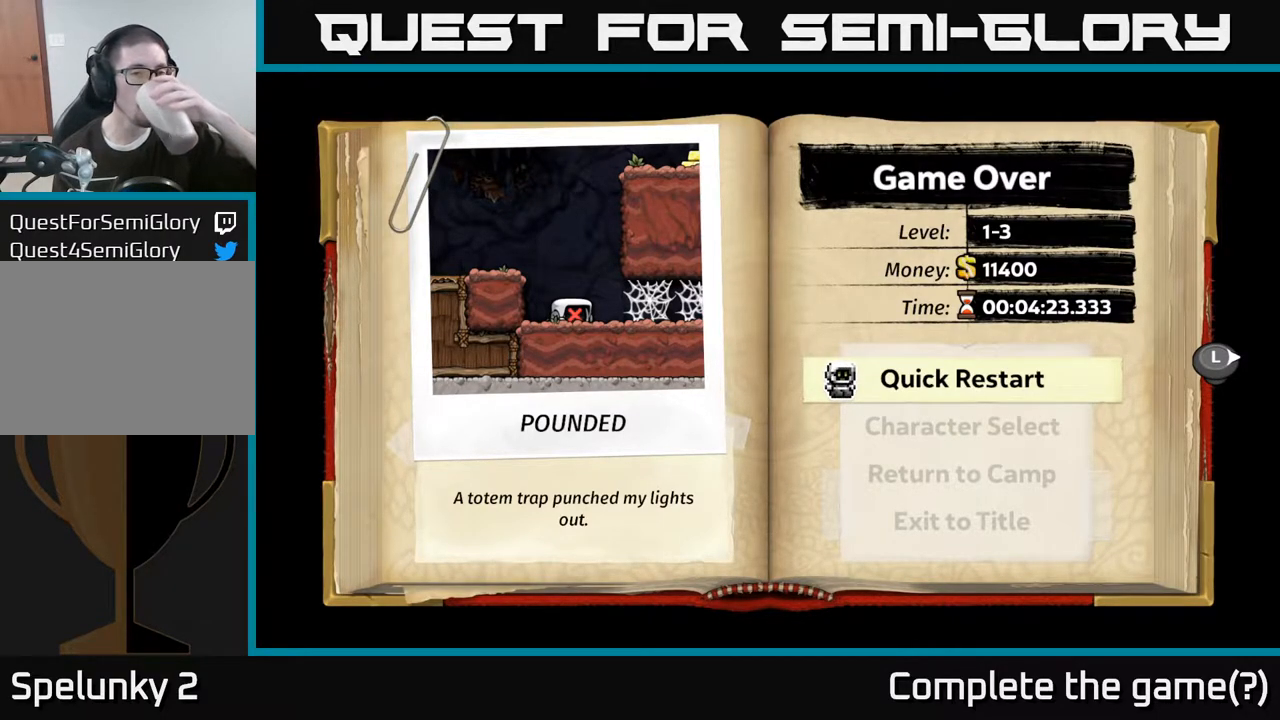
Gameplay with a controller (Xbox layout); each line is a JSON object with the inputs held at the frame after it. "events" lists button and stick changes between this image and that frame as [ms after this image, input, new state], when the widget could be followed in between. Not read: left_stick.
{"buttons": [], "right_stick": "center", "events": [[133, "A", "down"], [283, "A", "up"]]}
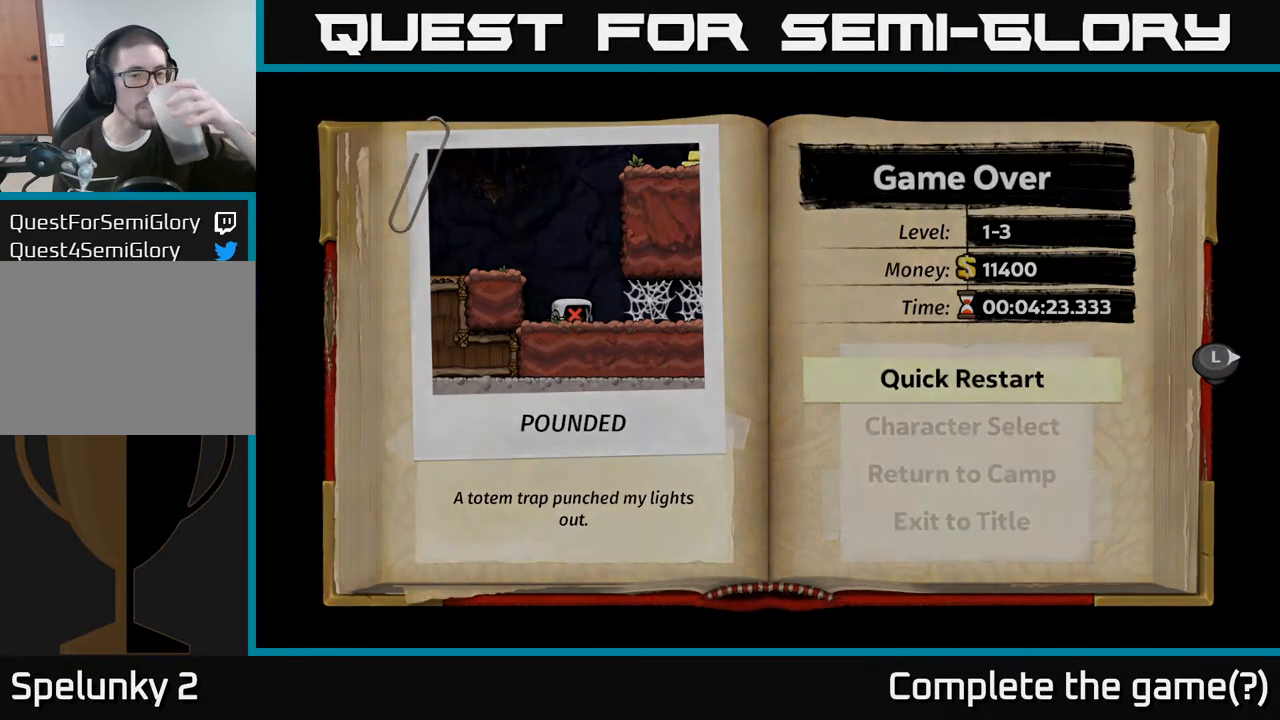
{"buttons": [], "right_stick": "center", "events": []}
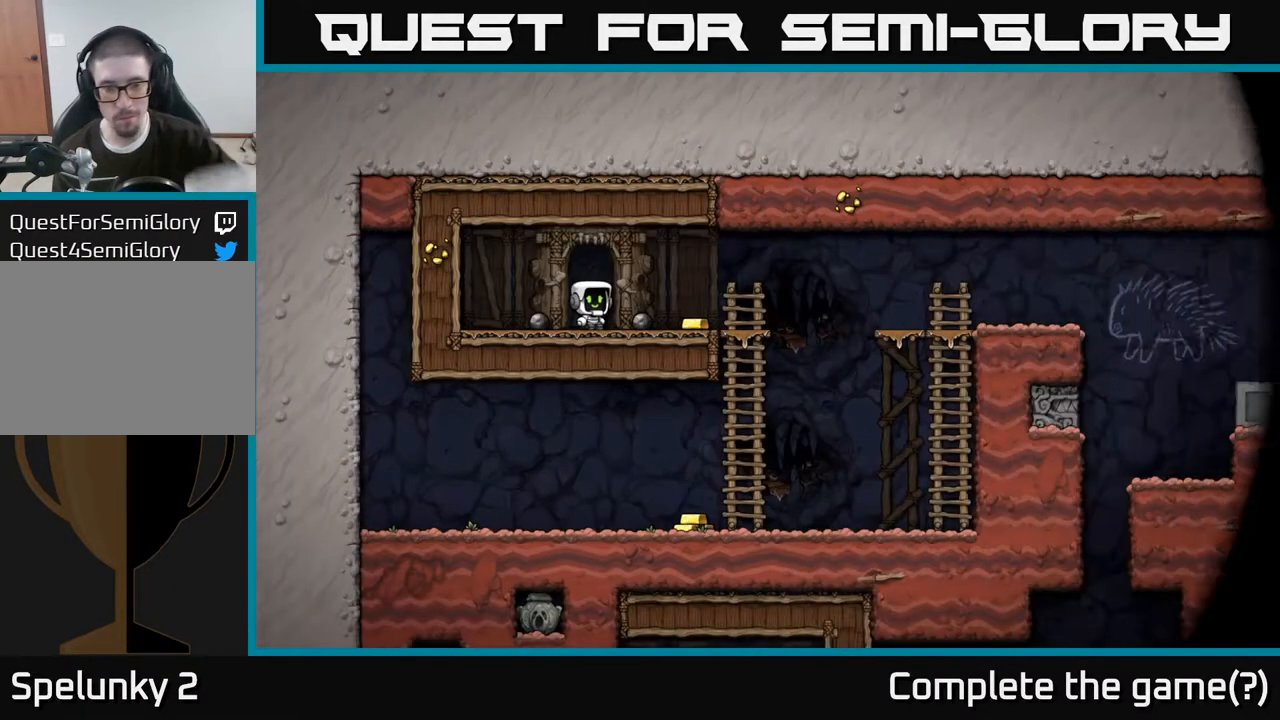
{"buttons": [], "right_stick": "center", "events": []}
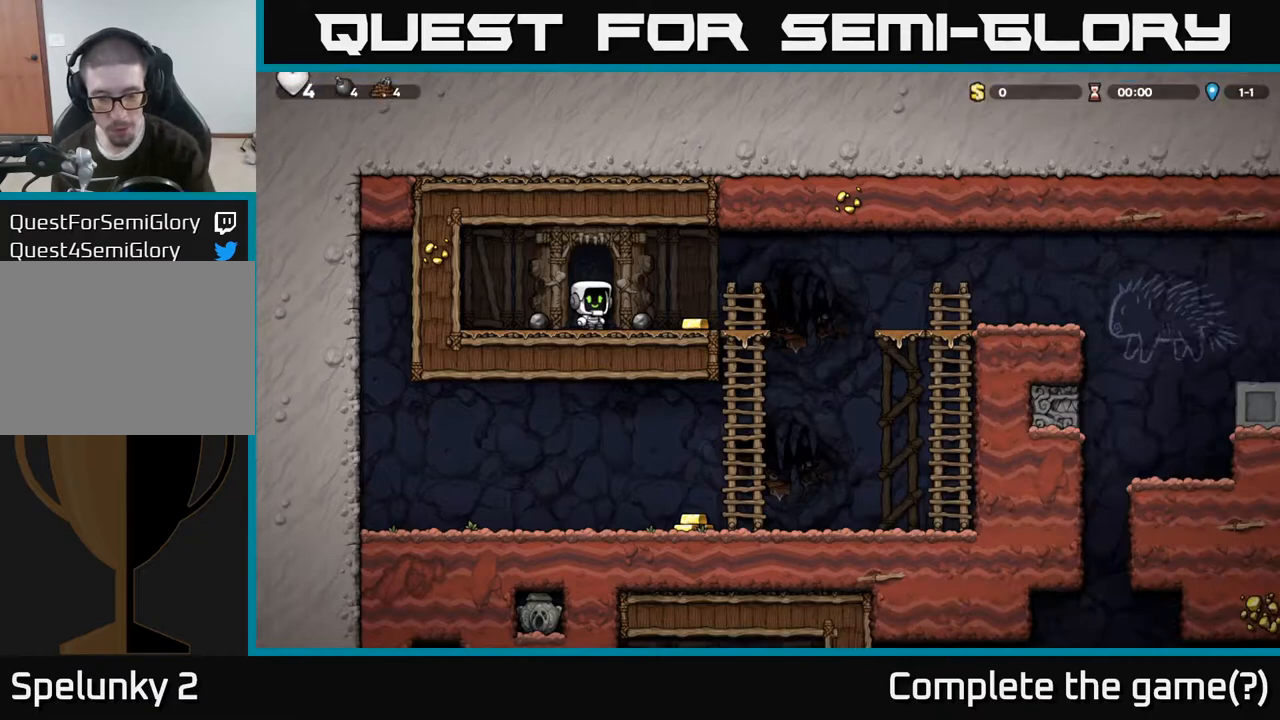
{"buttons": [], "right_stick": "center", "events": []}
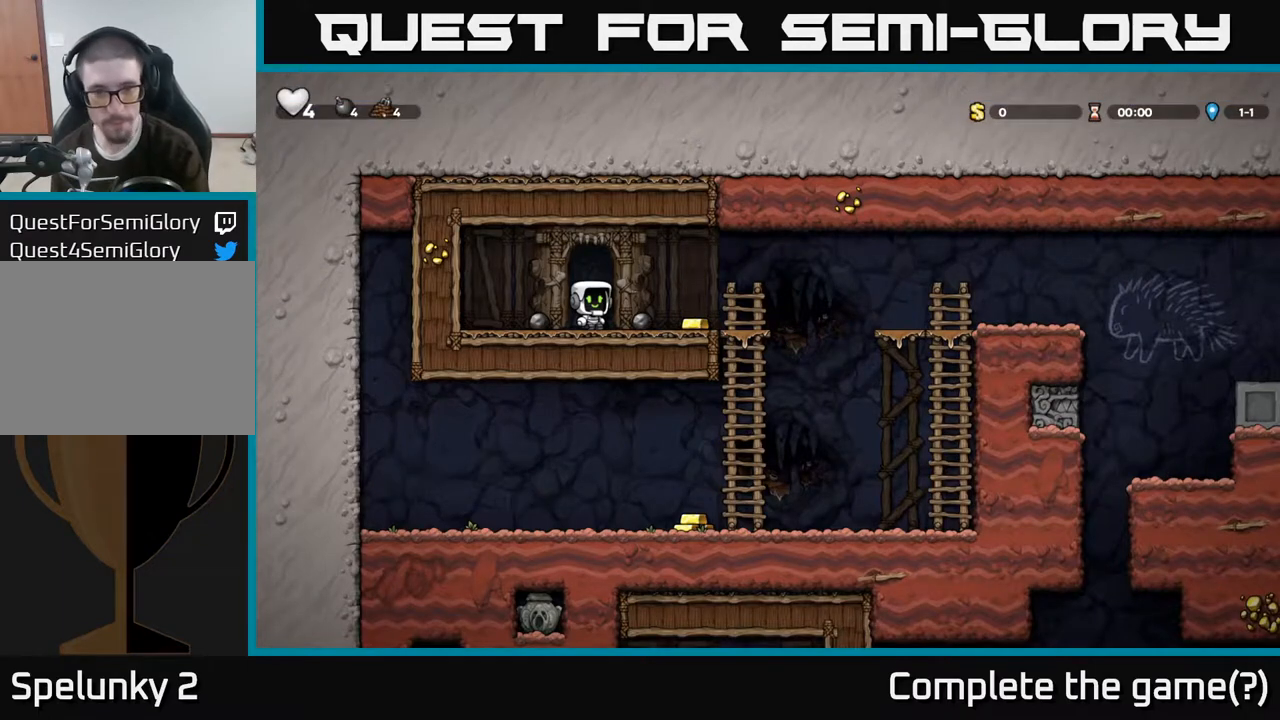
{"buttons": [], "right_stick": "center", "events": []}
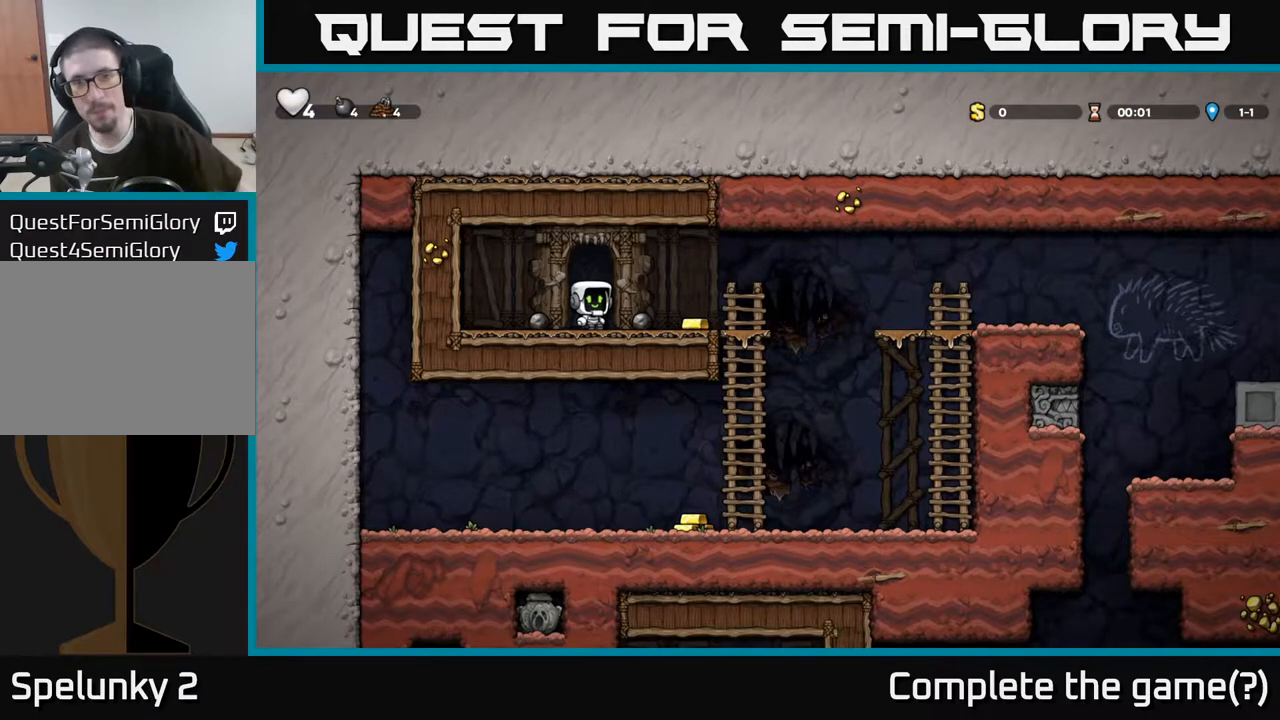
{"buttons": [], "right_stick": "center", "events": []}
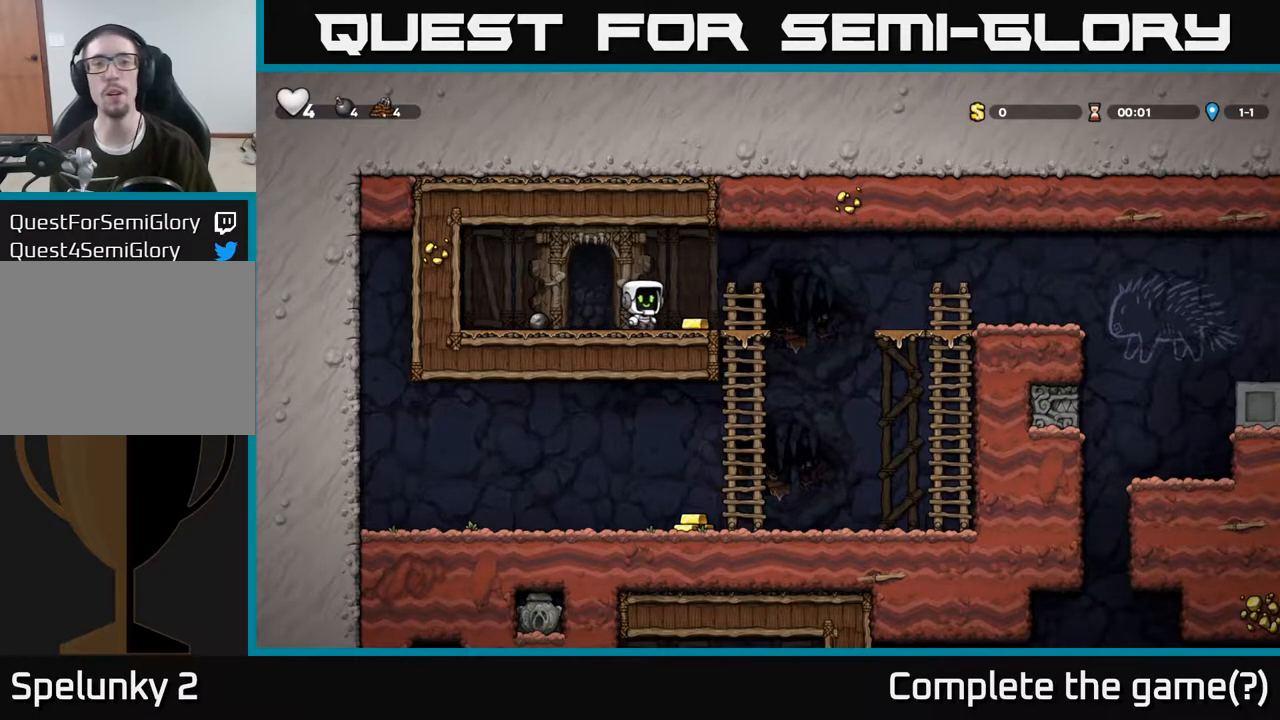
{"buttons": [], "right_stick": "center", "events": []}
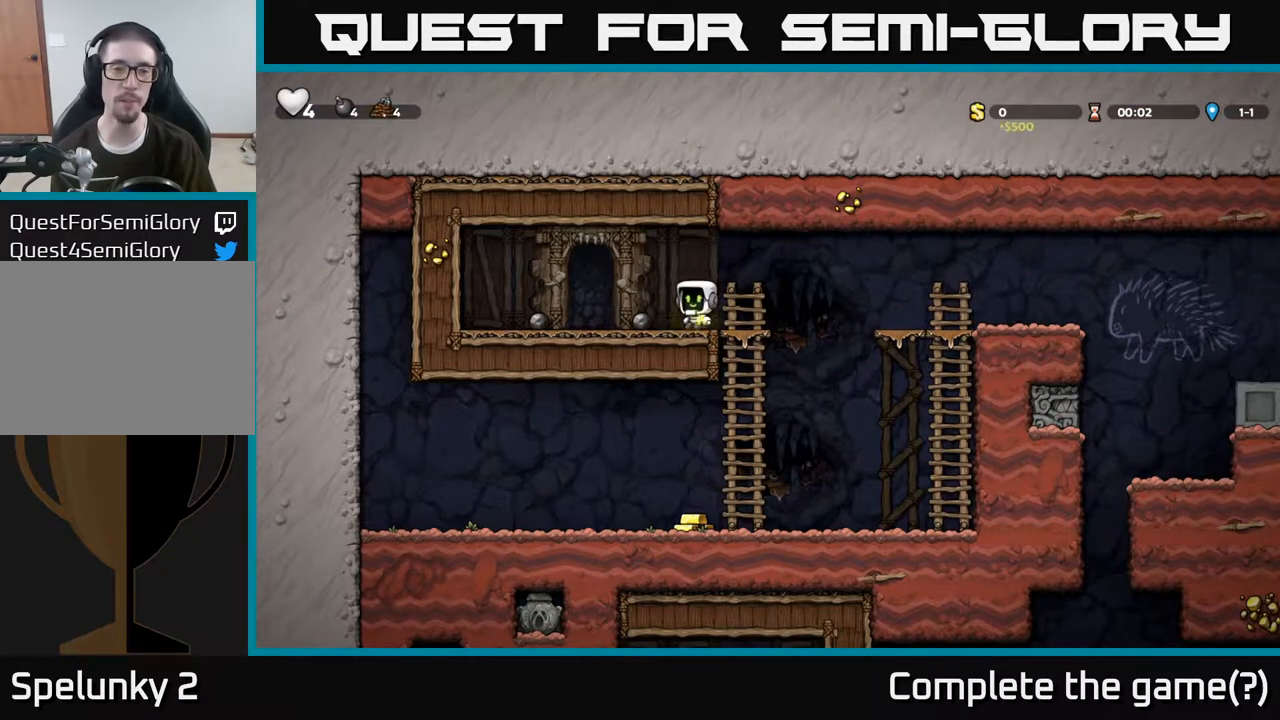
{"buttons": [], "right_stick": "center", "events": [[267, "X", "down"], [350, "X", "up"]]}
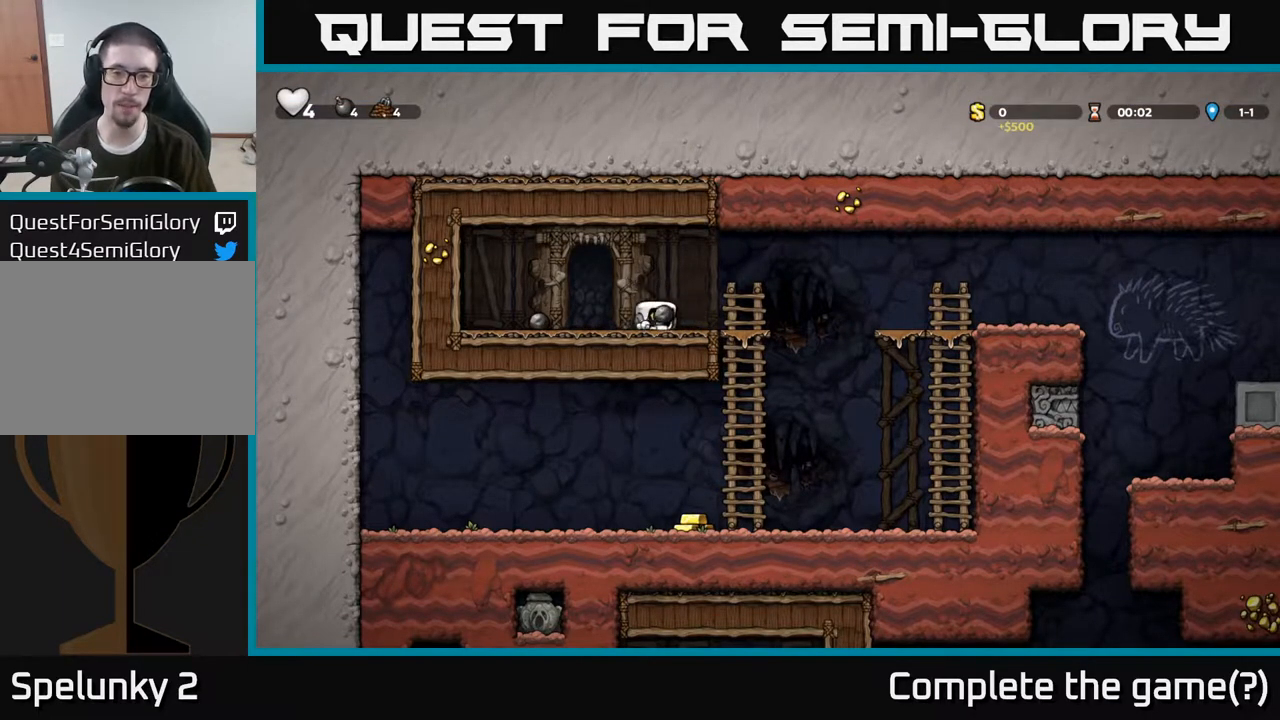
{"buttons": [], "right_stick": "center", "events": [[217, "A", "down"], [367, "A", "up"]]}
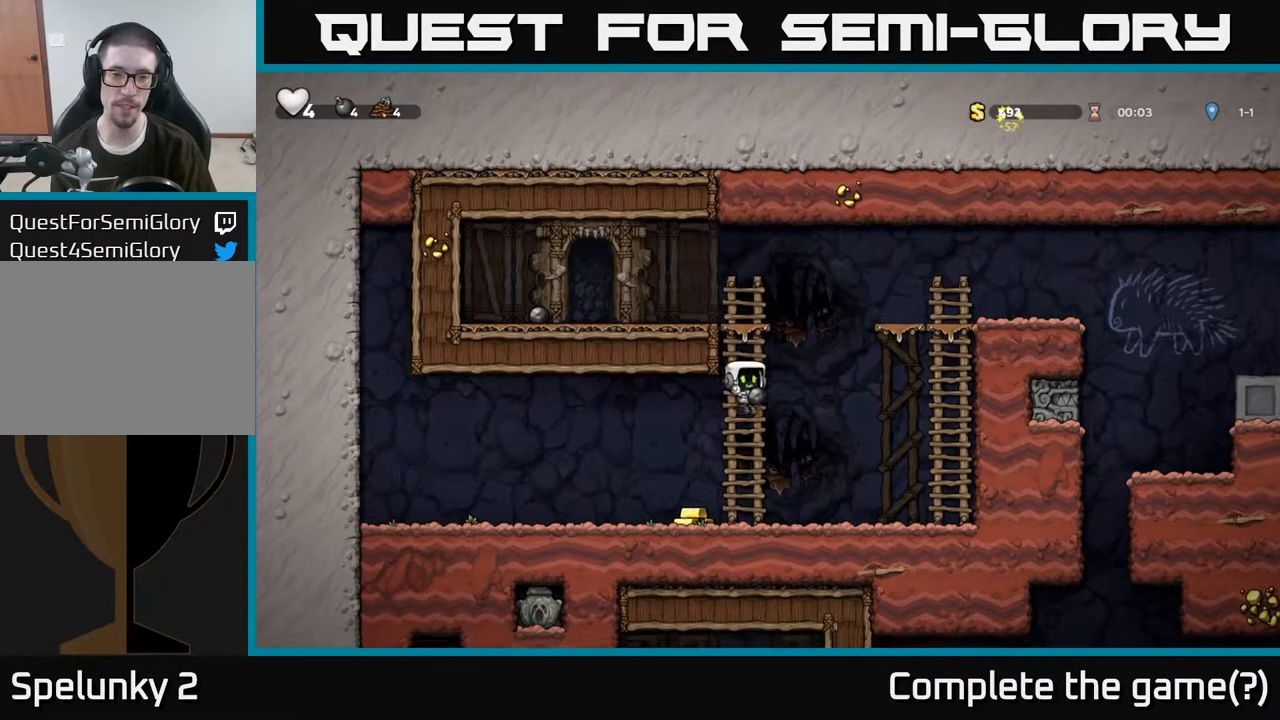
{"buttons": [], "right_stick": "center", "events": []}
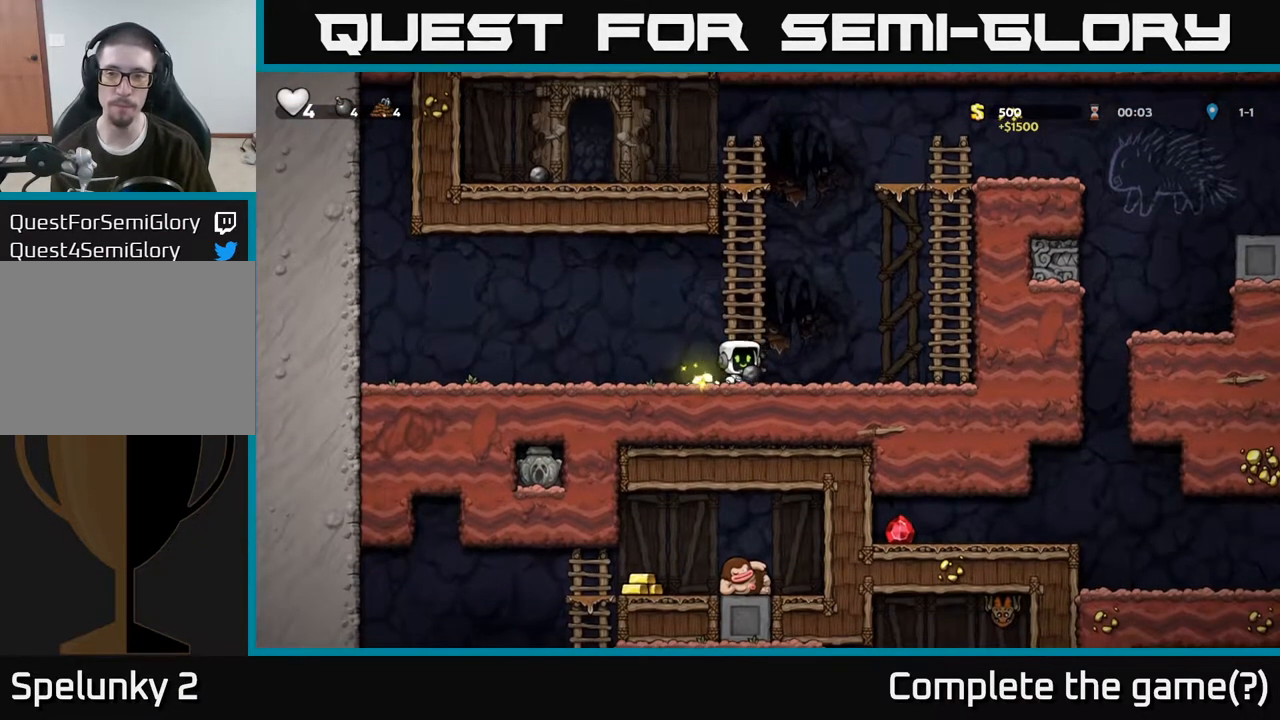
{"buttons": ["A"], "right_stick": "center", "events": [[67, "A", "down"], [350, "A", "up"], [483, "A", "down"]]}
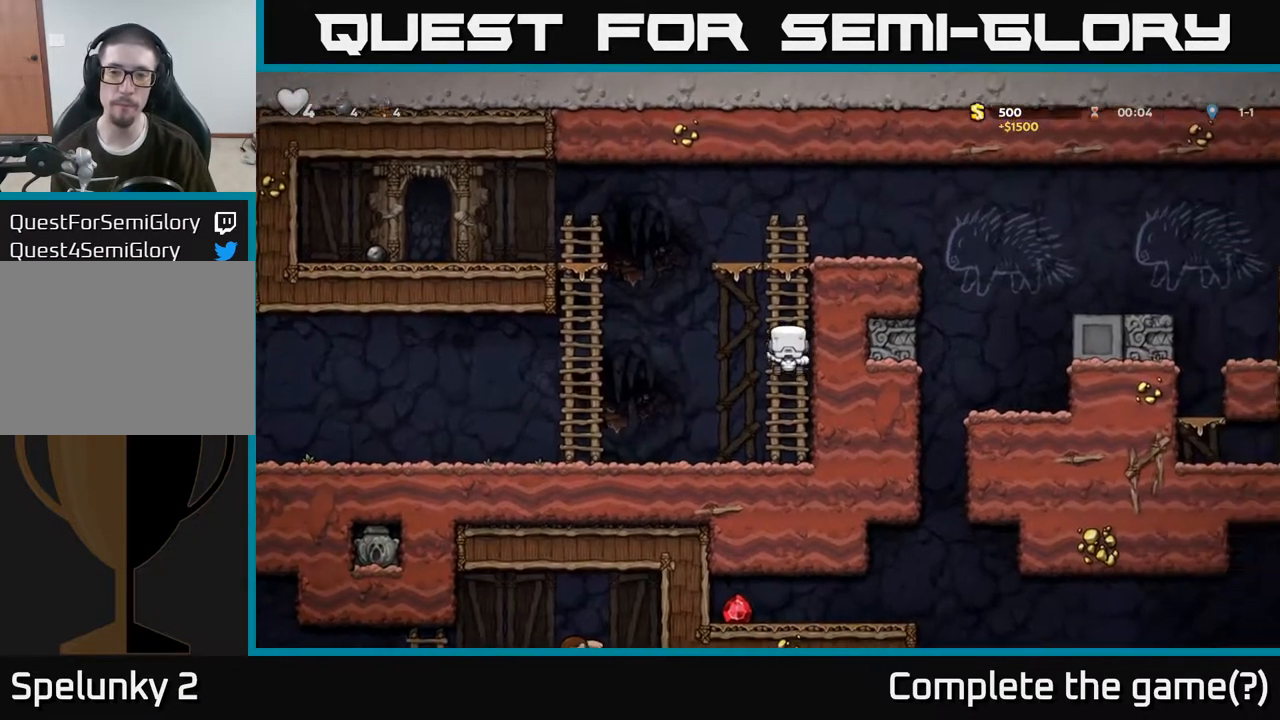
{"buttons": [], "right_stick": "center"}
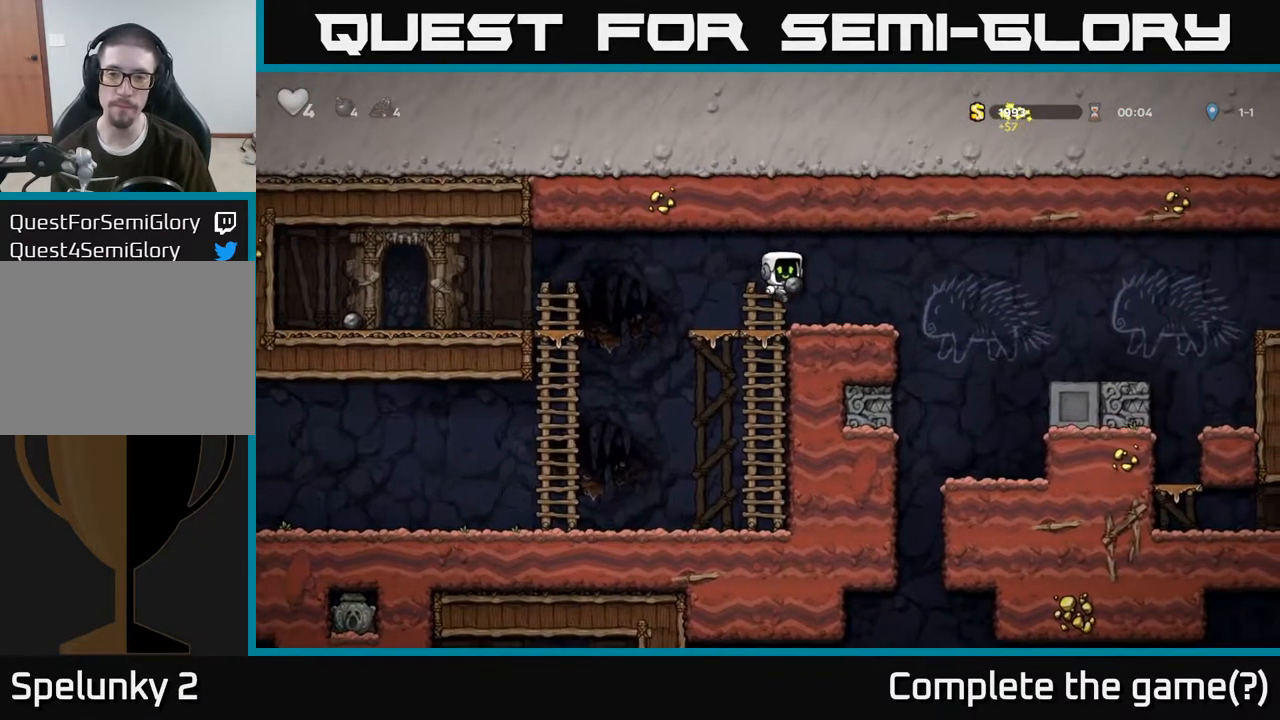
{"buttons": ["X"], "right_stick": "center", "events": [[317, "A", "down"], [367, "A", "up"], [483, "X", "down"]]}
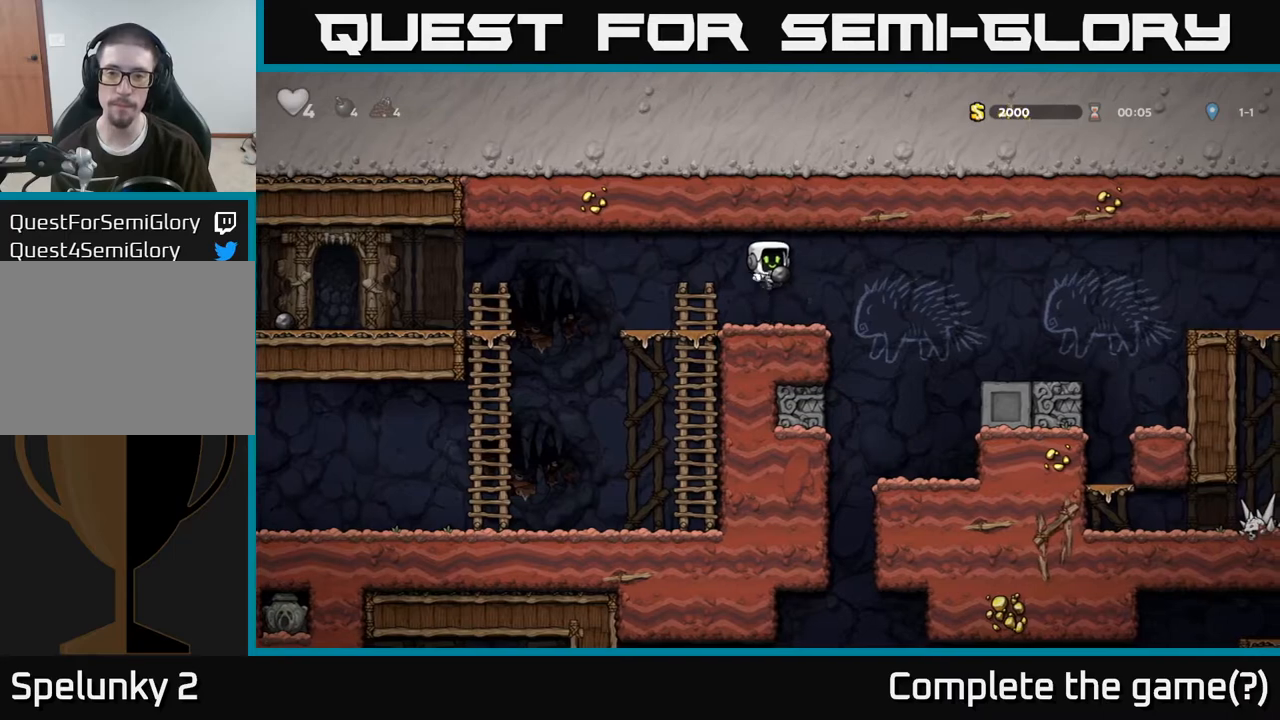
{"buttons": [], "right_stick": "center", "events": [[67, "X", "up"]]}
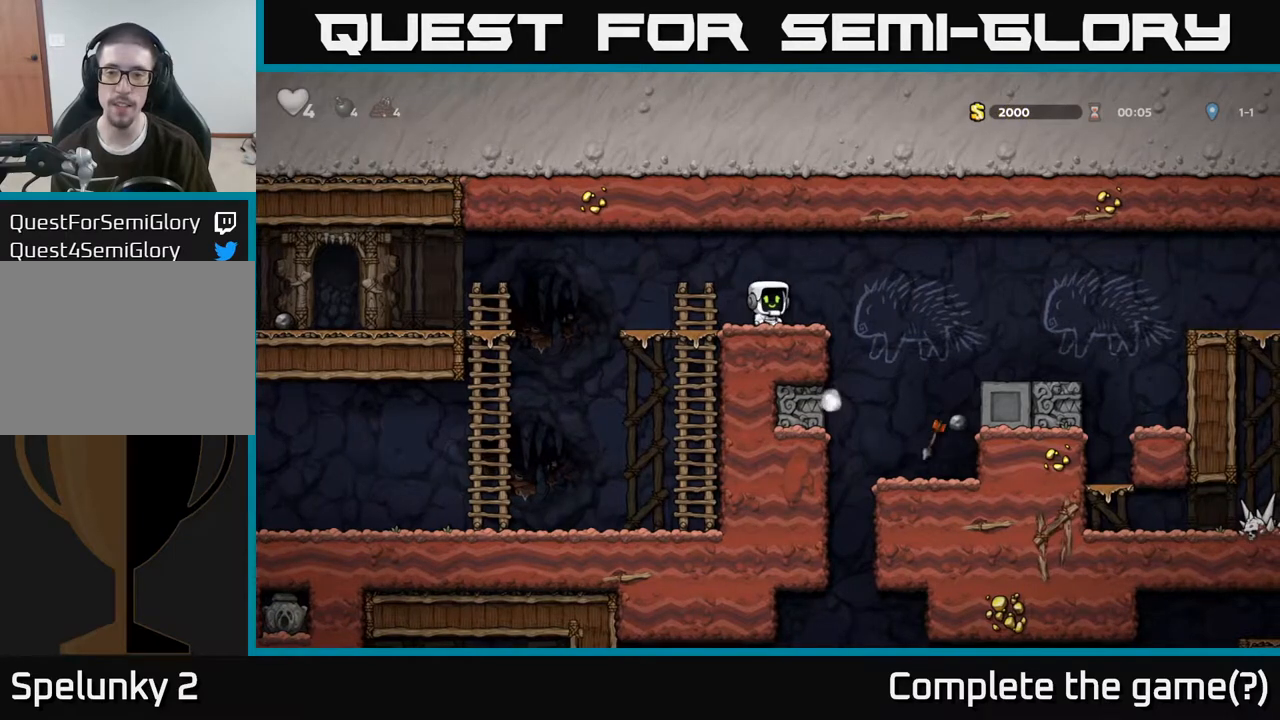
{"buttons": [], "right_stick": "center", "events": []}
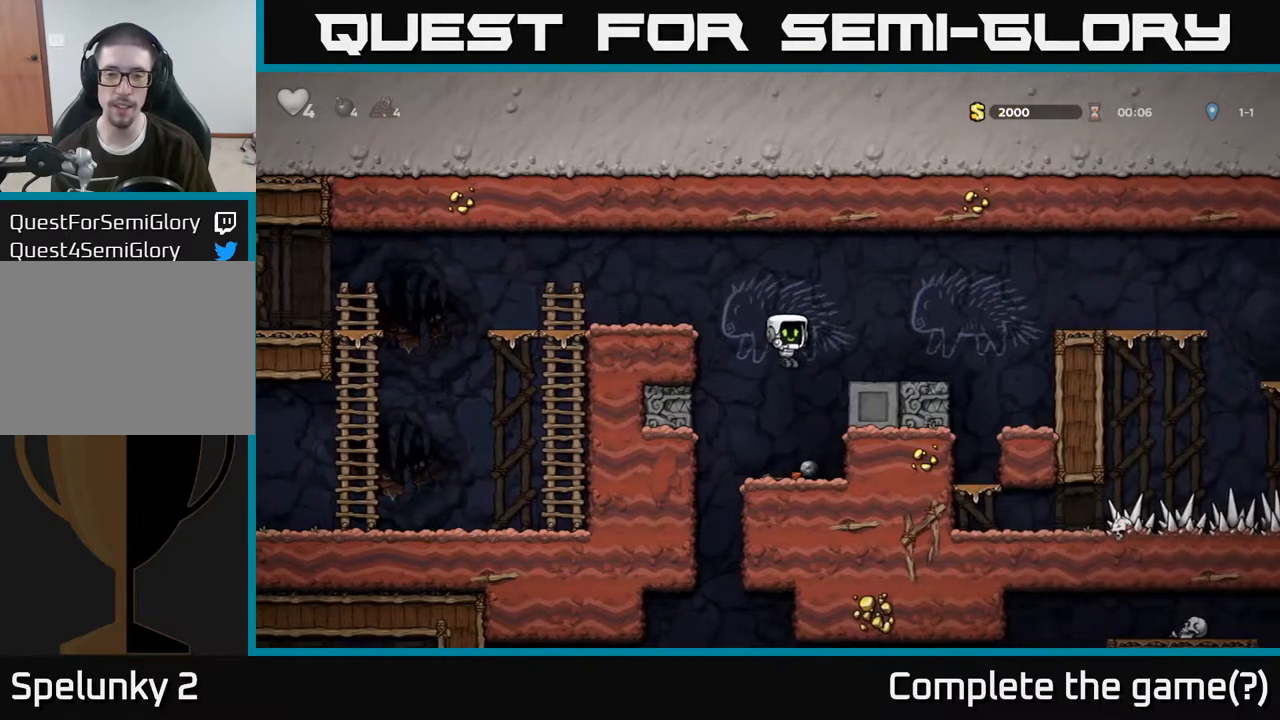
{"buttons": ["X"], "right_stick": "center", "events": [[500, "X", "down"]]}
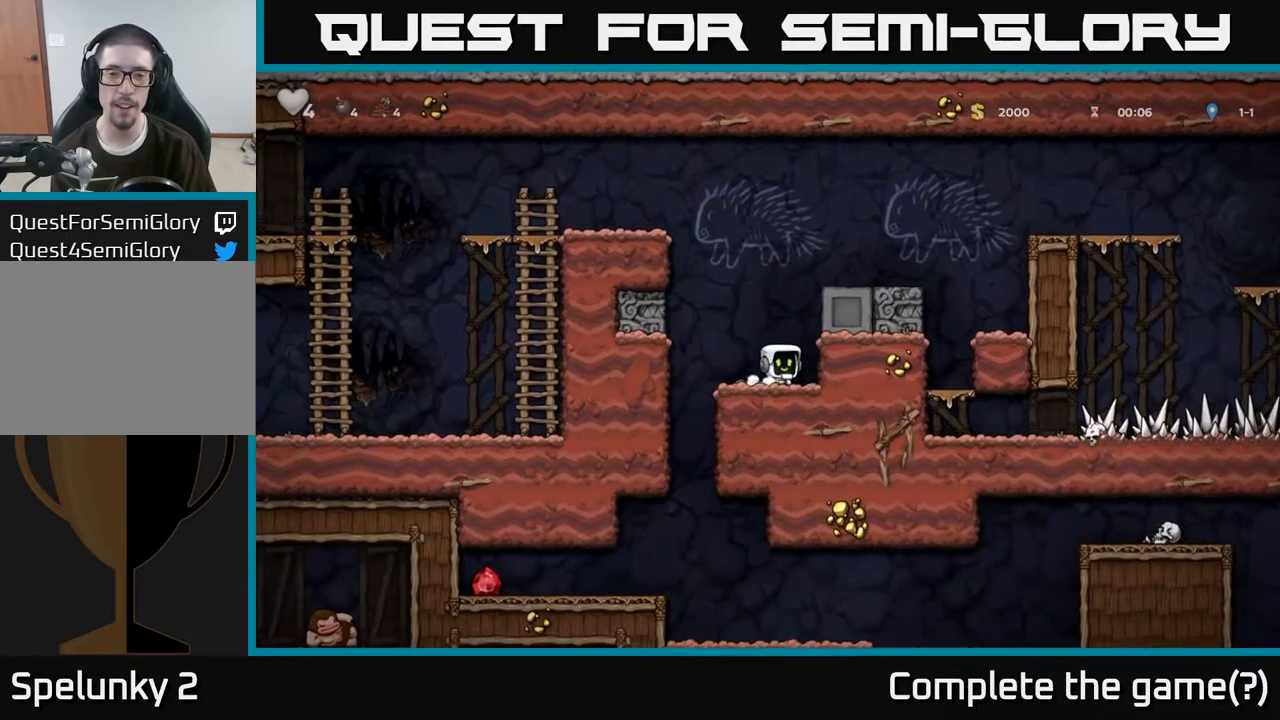
{"buttons": [], "right_stick": "center", "events": [[117, "X", "up"], [217, "A", "down"], [383, "A", "up"]]}
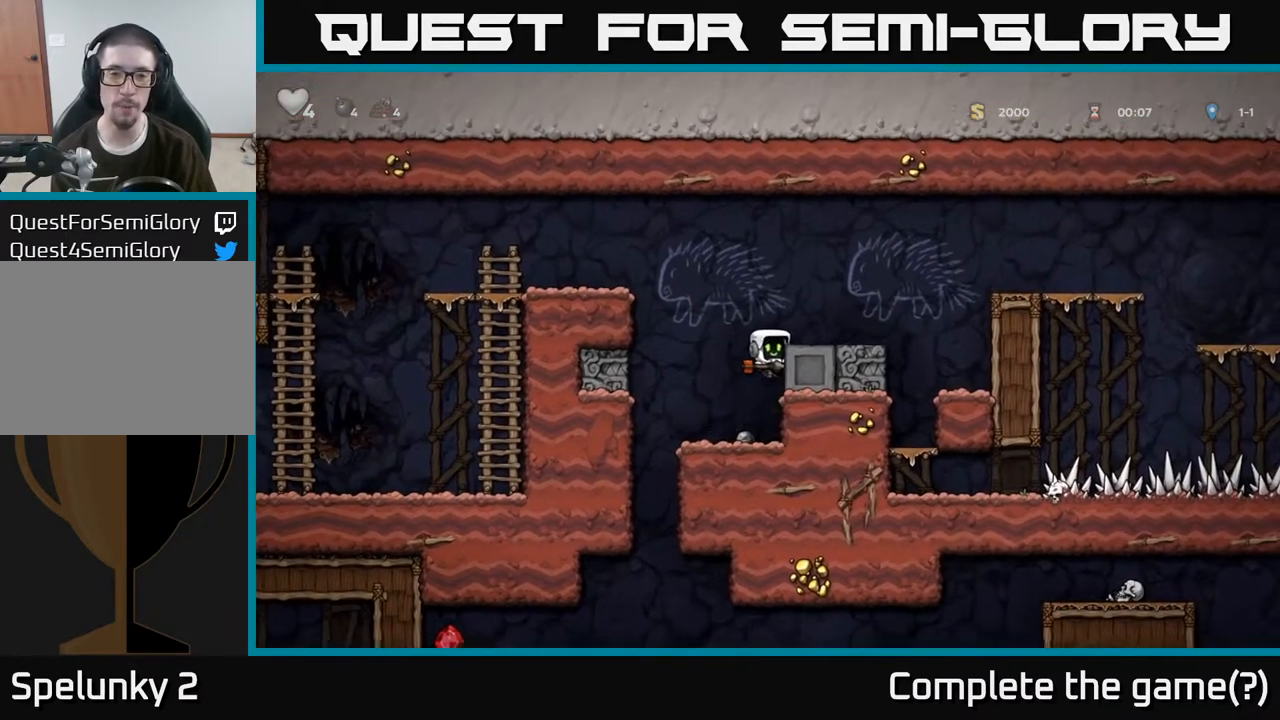
{"buttons": [], "right_stick": "center", "events": [[133, "A", "down"], [250, "A", "up"]]}
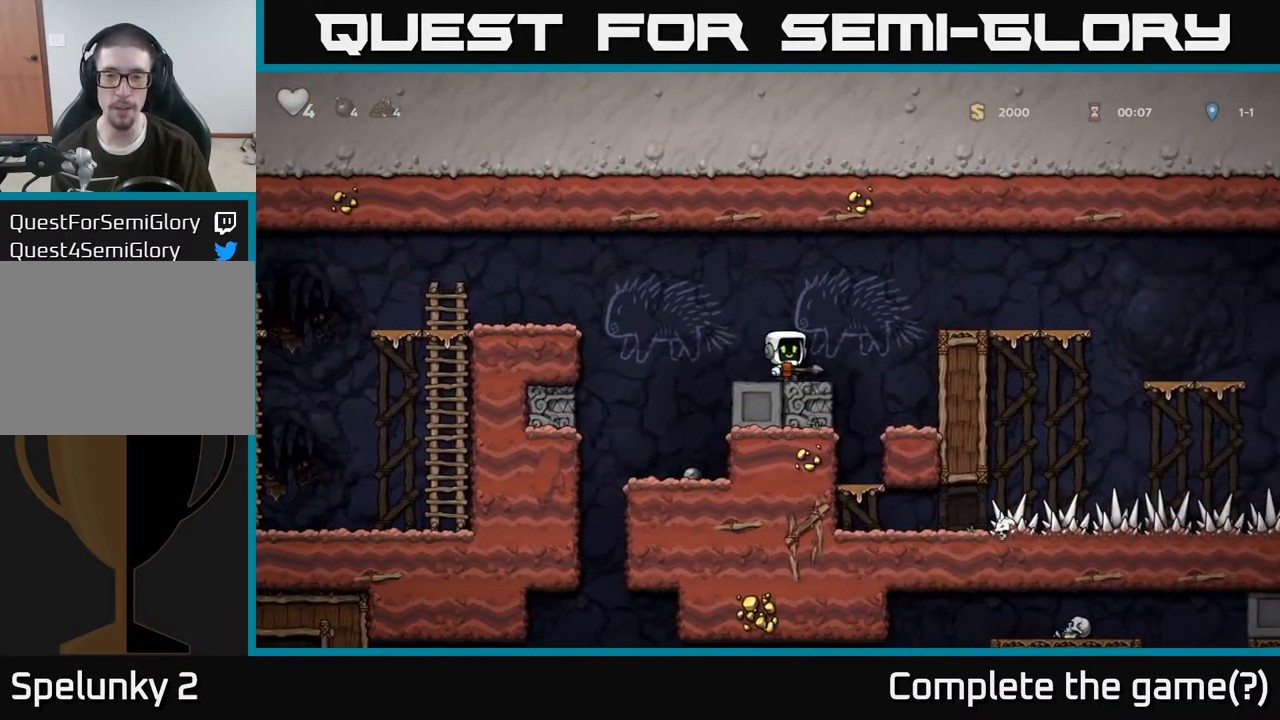
{"buttons": [], "right_stick": "center"}
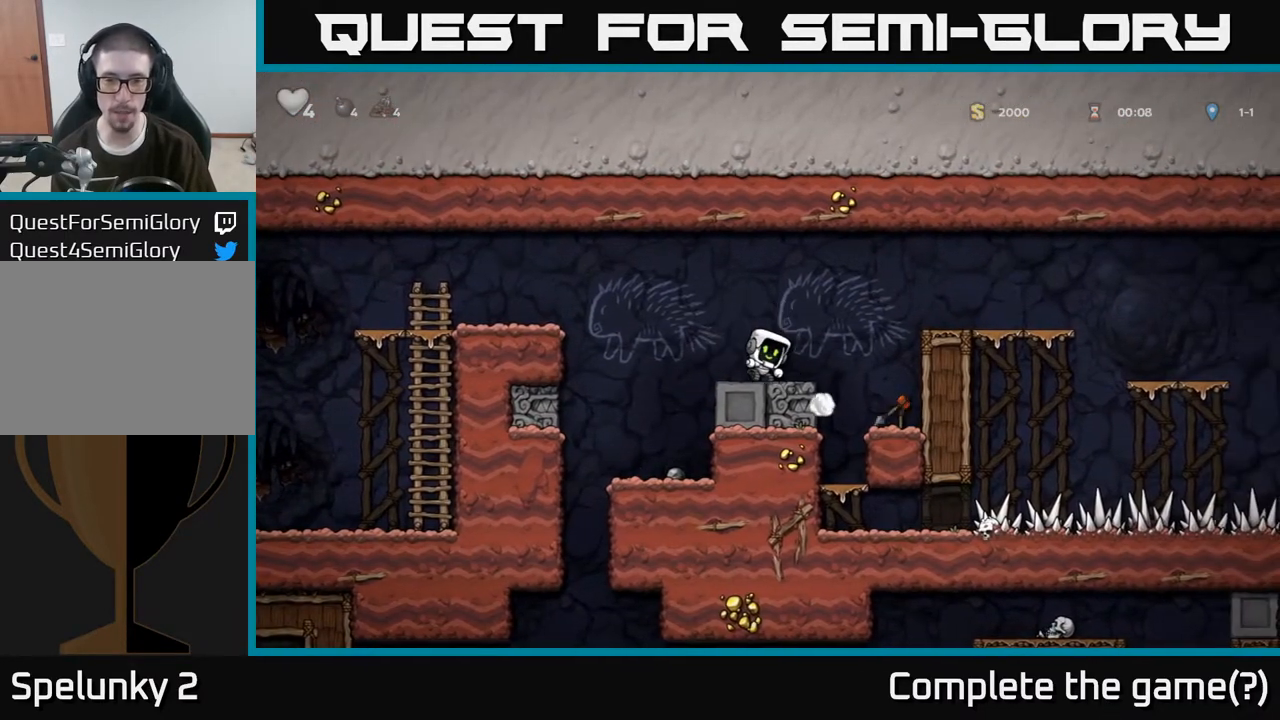
{"buttons": [], "right_stick": "center", "events": []}
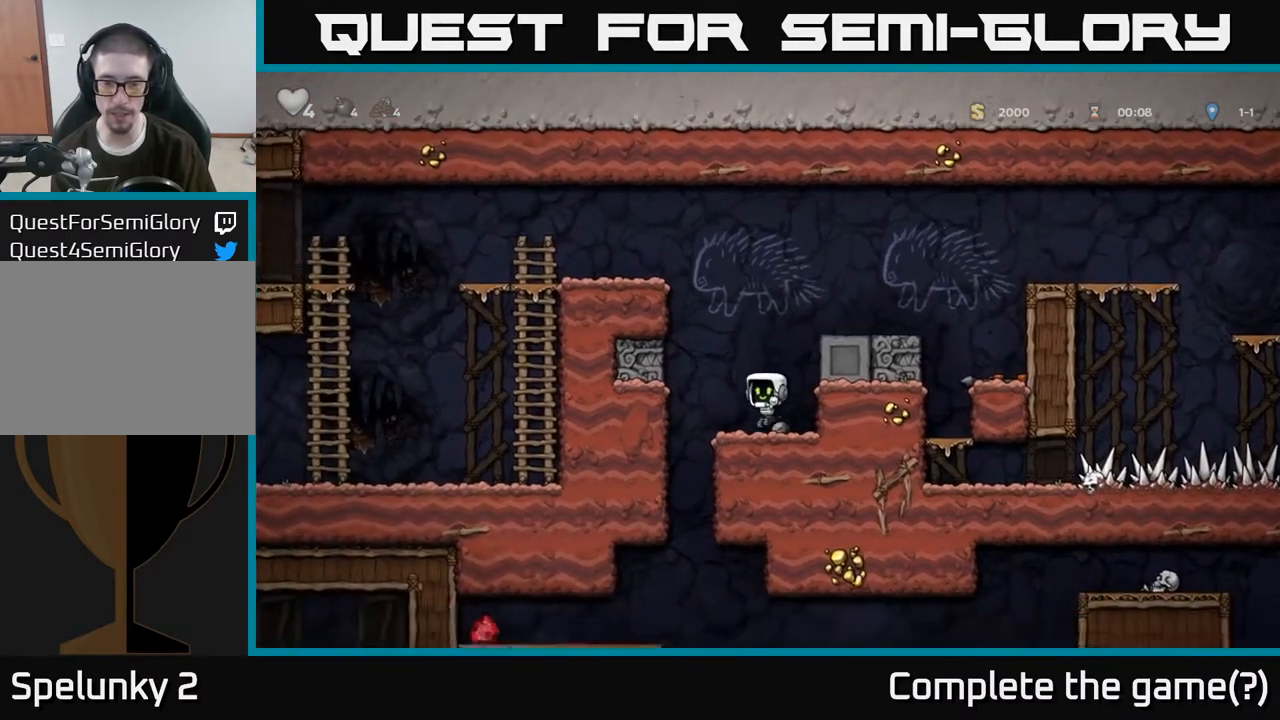
{"buttons": [], "right_stick": "center", "events": [[100, "X", "down"], [217, "A", "down"], [233, "X", "up"], [383, "A", "up"]]}
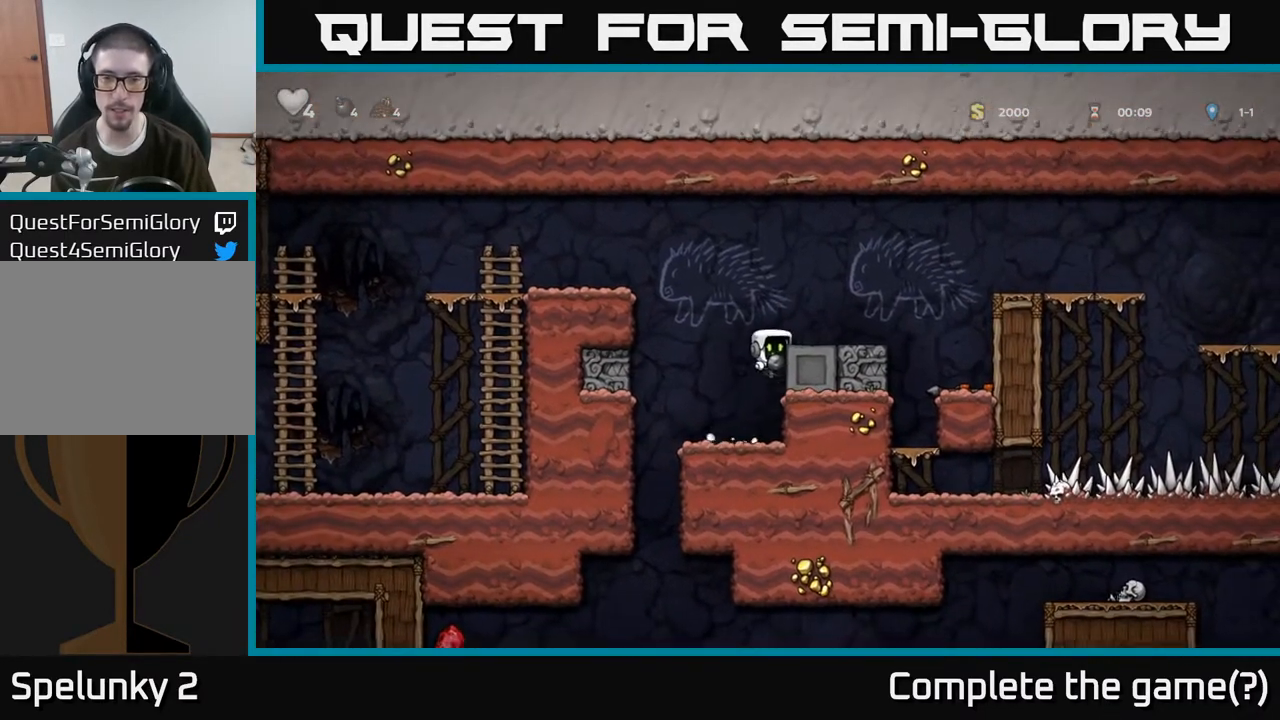
{"buttons": ["A"], "right_stick": "center", "events": [[50, "A", "down"], [183, "A", "up"], [483, "A", "down"]]}
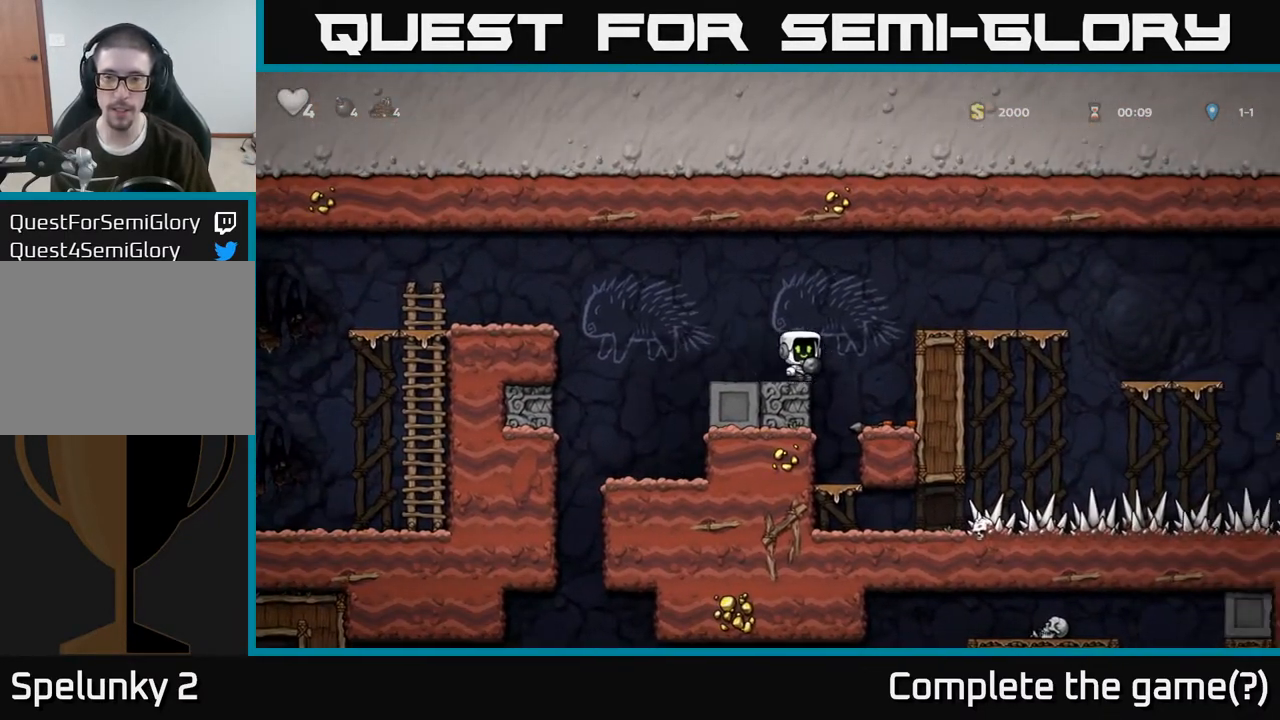
{"buttons": [], "right_stick": "center", "events": [[167, "A", "up"]]}
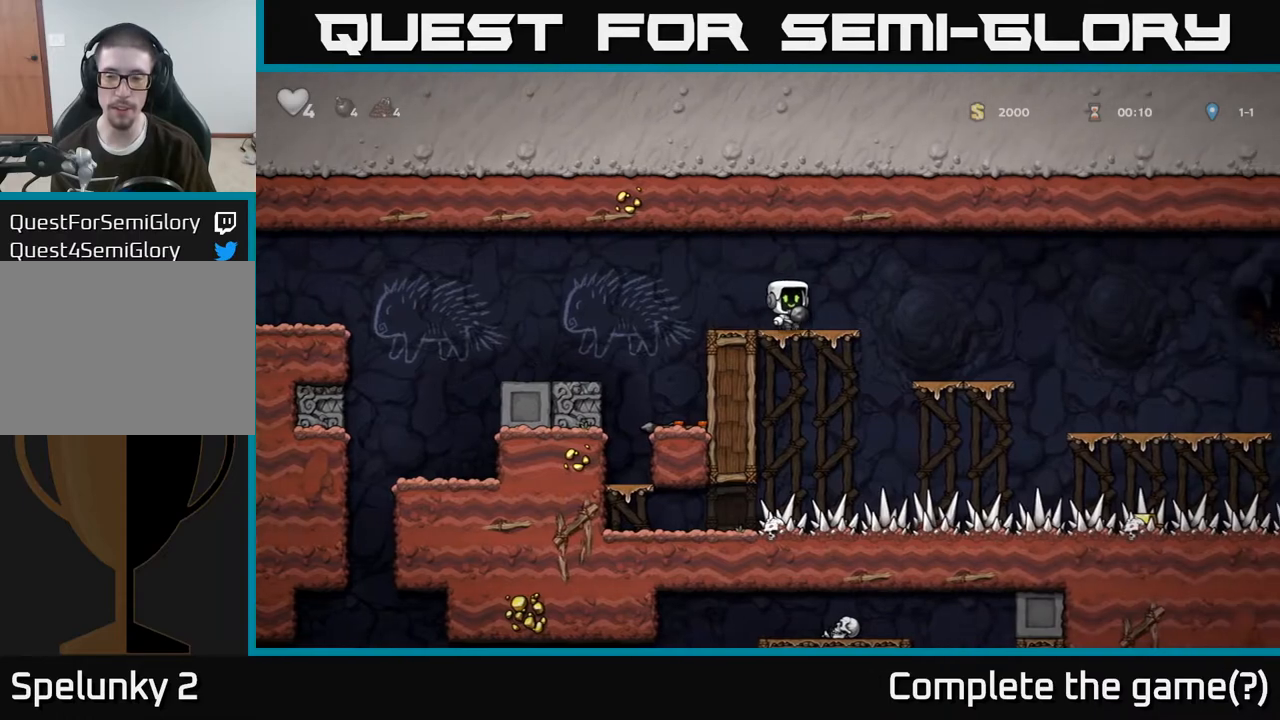
{"buttons": [], "right_stick": "center", "events": [[33, "A", "down"], [150, "A", "up"]]}
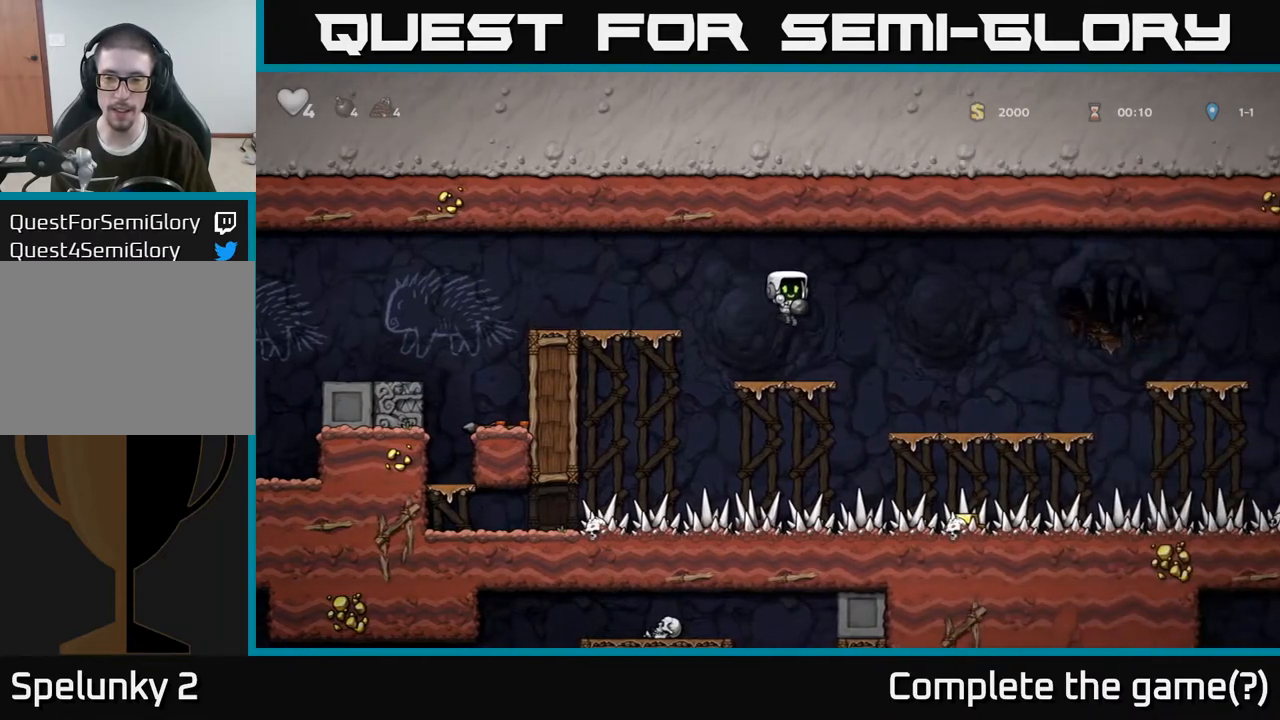
{"buttons": [], "right_stick": "center"}
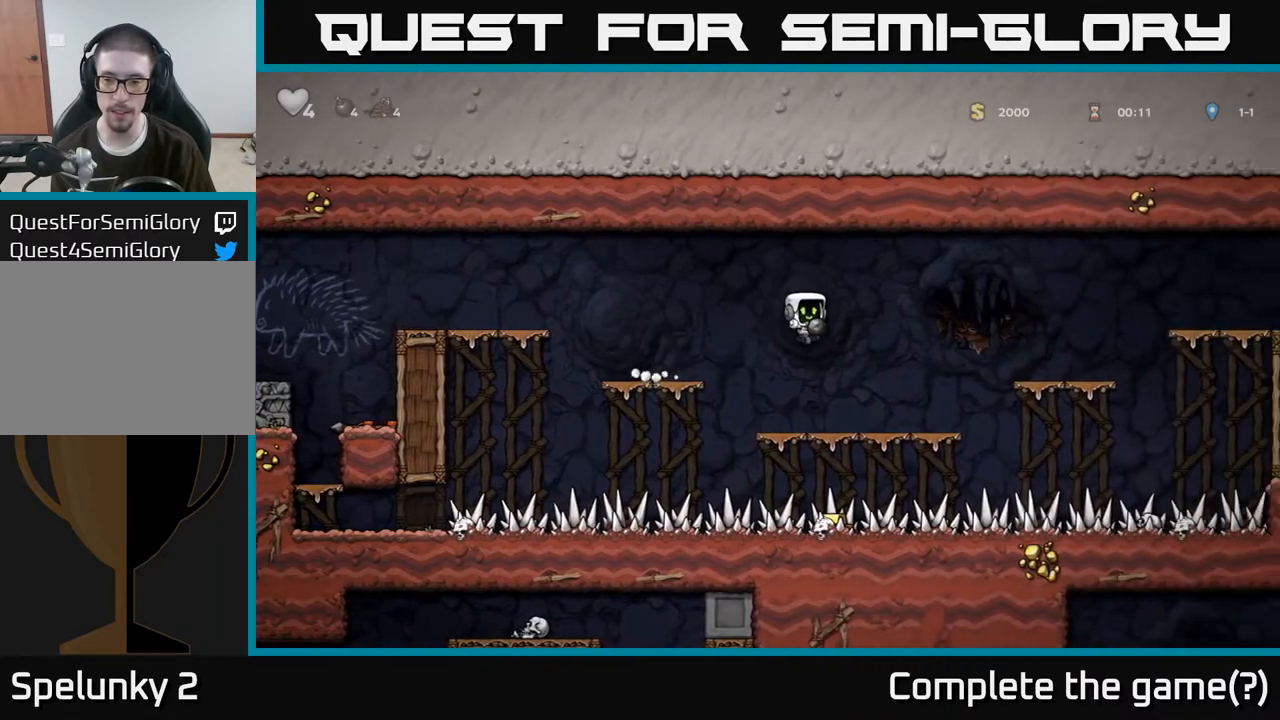
{"buttons": ["A"], "right_stick": "center", "events": [[300, "A", "down"]]}
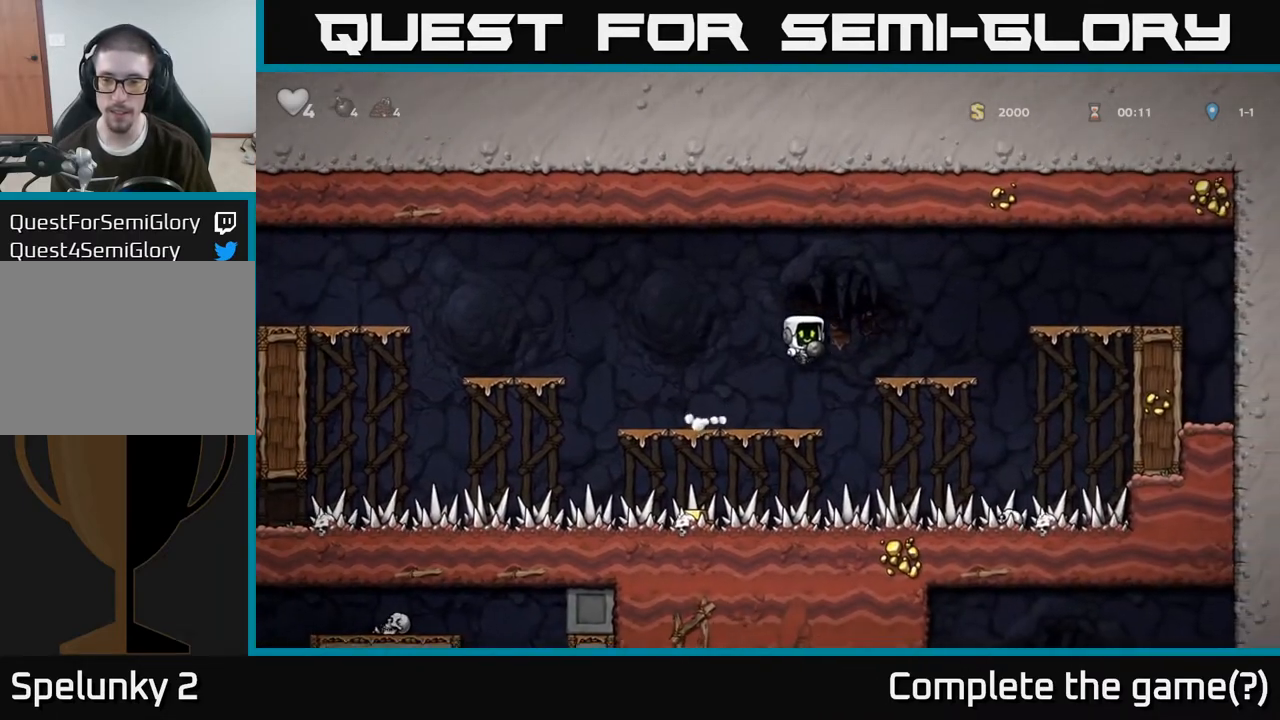
{"buttons": ["A"], "right_stick": "center", "events": [[83, "A", "up"], [417, "A", "down"]]}
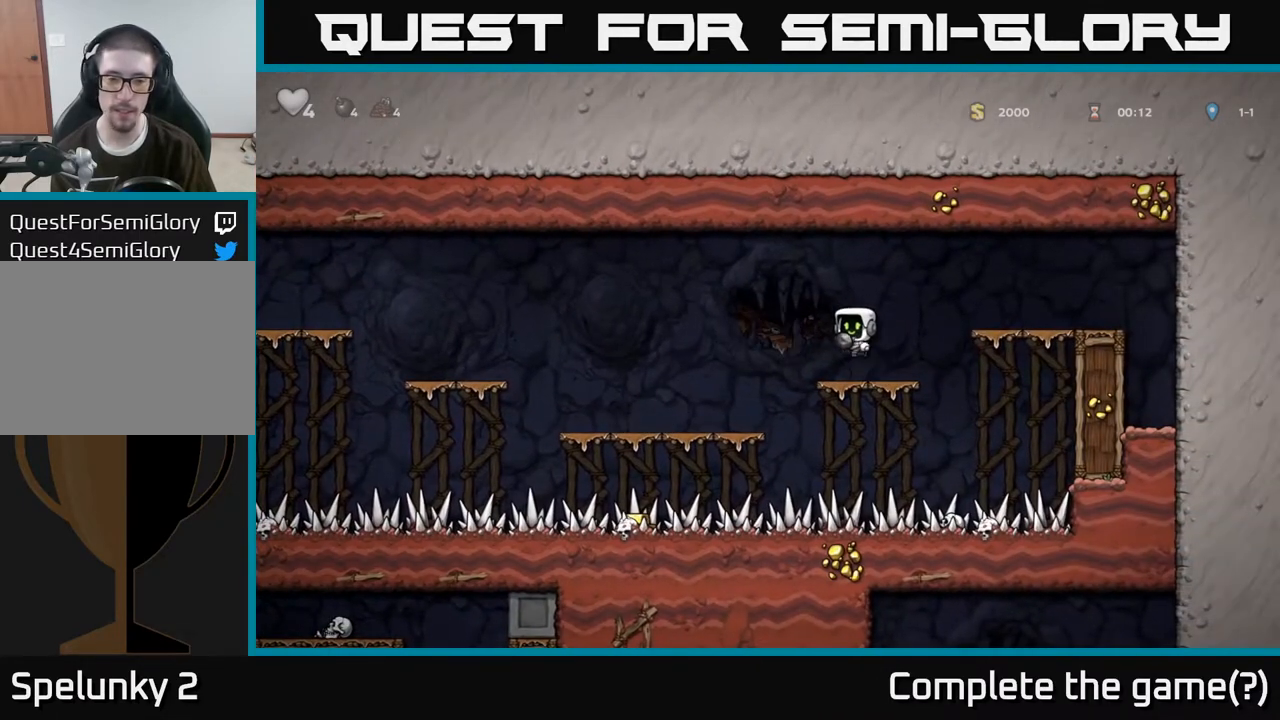
{"buttons": [], "right_stick": "center", "events": [[17, "A", "up"]]}